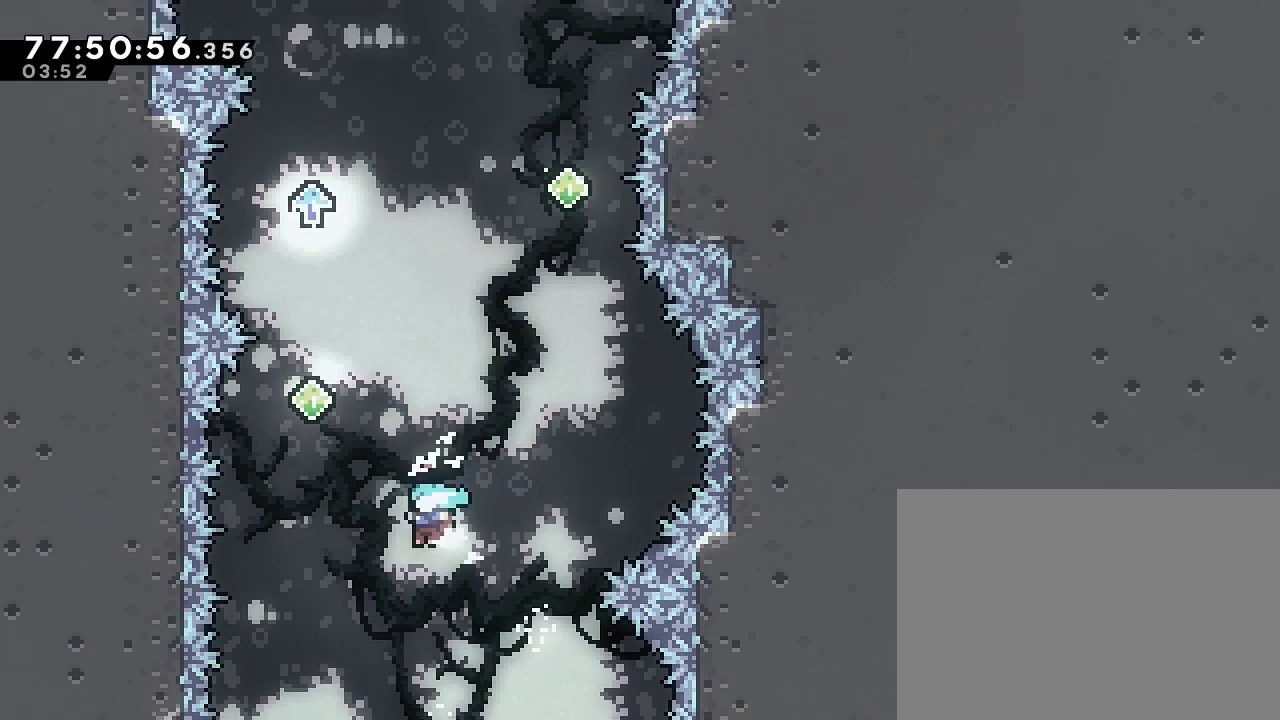
Gameplay with a controller (Nintendo layout); each line is a JSON object with the inputs held at the frame after it. "events" lists button and stick changes between this image and that frame as [ms after this image, input, new state], when the widget could be followed in between. Not read: DPAD_LEFT L3 R3.
{"buttons": [], "left_stick": "up", "right_stick": "center", "events": [[67, "A", "down"], [300, "A", "up"], [400, "left_stick", "up"]]}
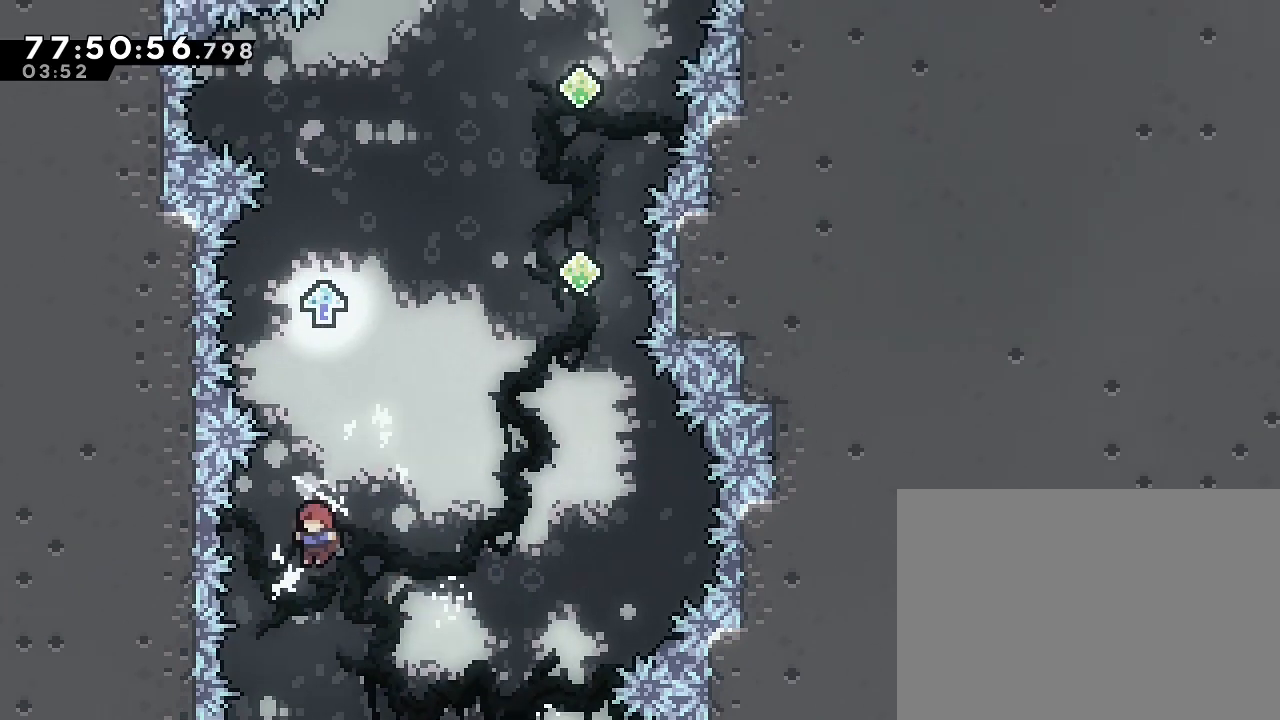
{"buttons": ["A"], "left_stick": "up", "right_stick": "center", "events": [[33, "B", "down"], [367, "B", "up"], [467, "A", "down"]]}
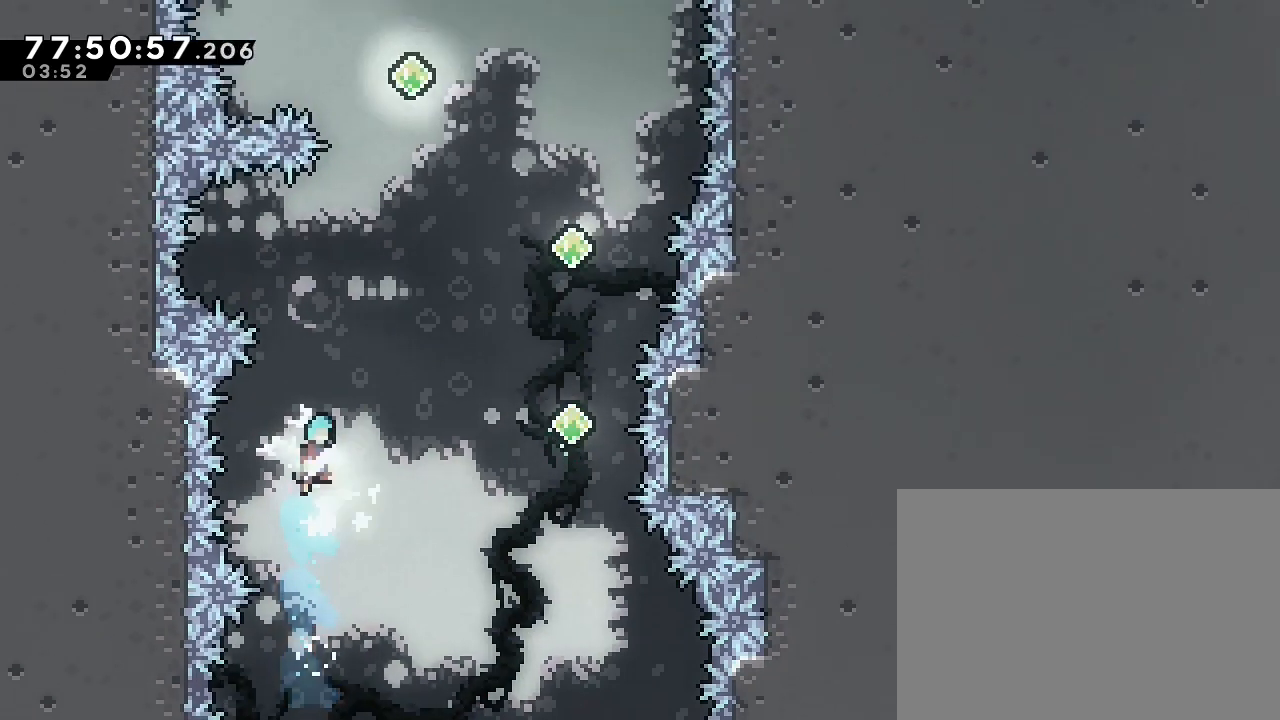
{"buttons": ["A"], "left_stick": "right", "right_stick": "center", "events": [[67, "left_stick", "up-right"], [233, "left_stick", "right"]]}
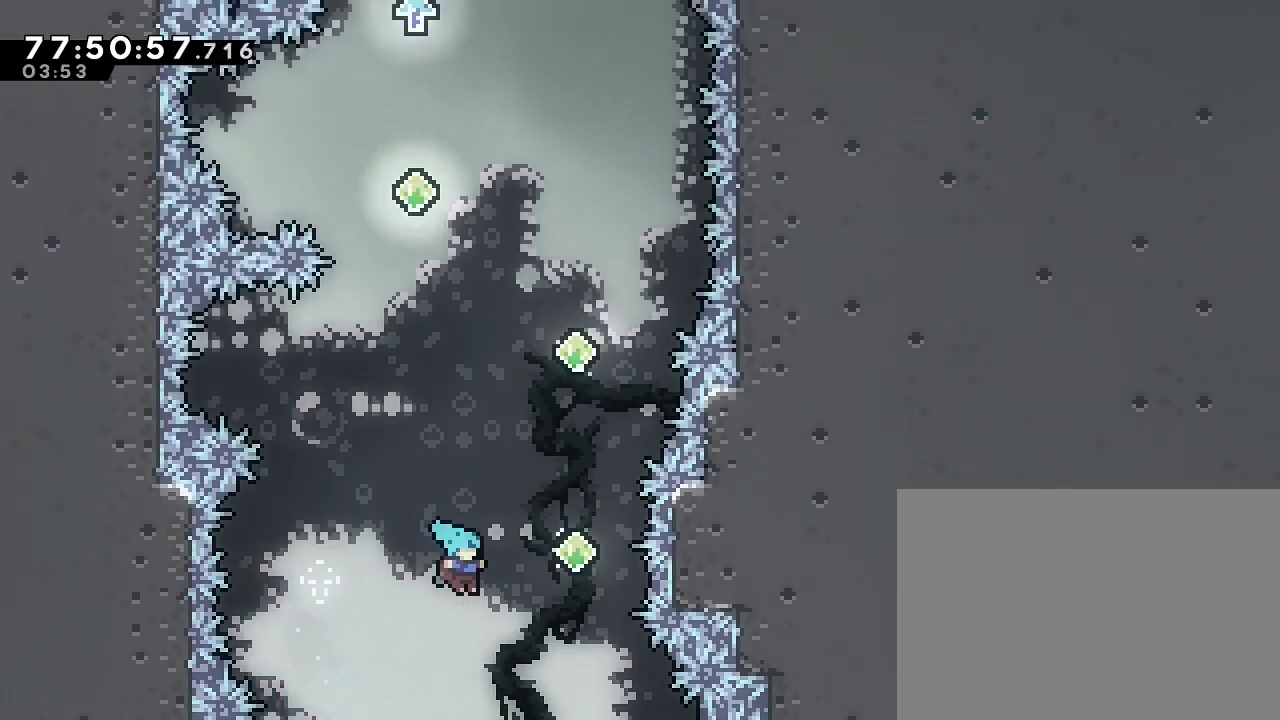
{"buttons": [], "left_stick": "left", "right_stick": "center"}
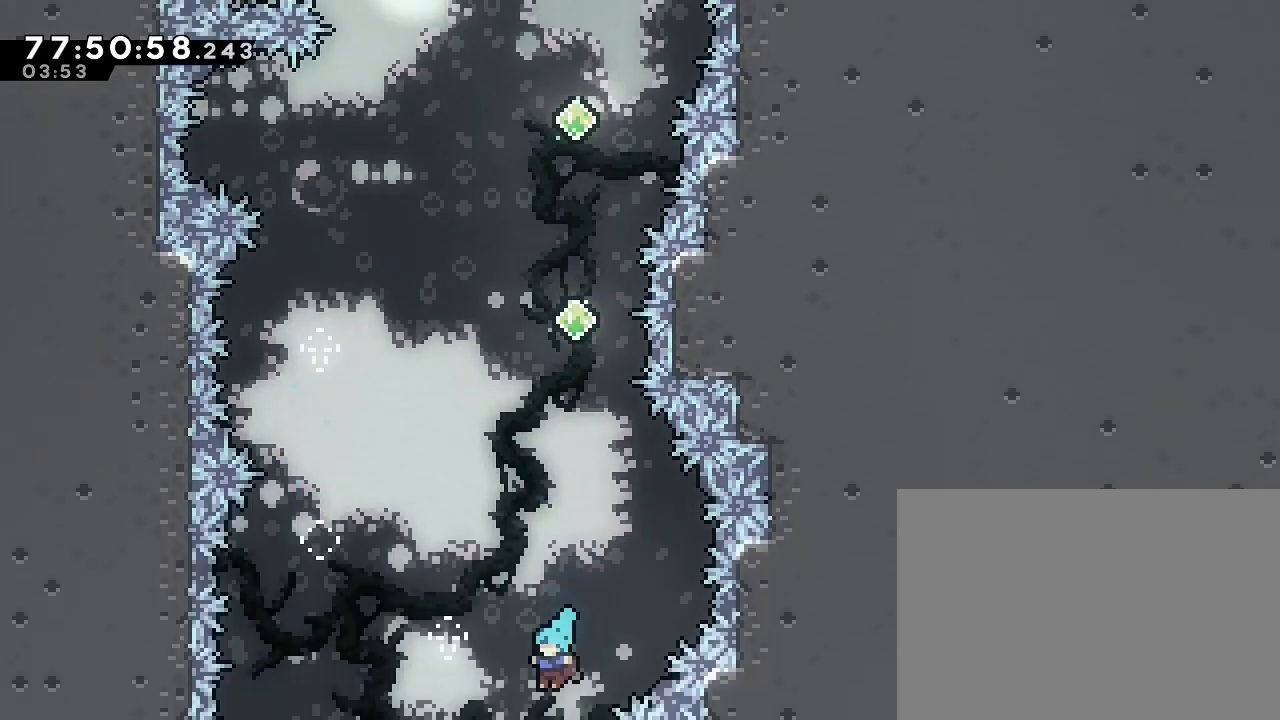
{"buttons": [], "left_stick": "left", "right_stick": "center", "events": [[200, "left_stick", "center"], [400, "left_stick", "left"]]}
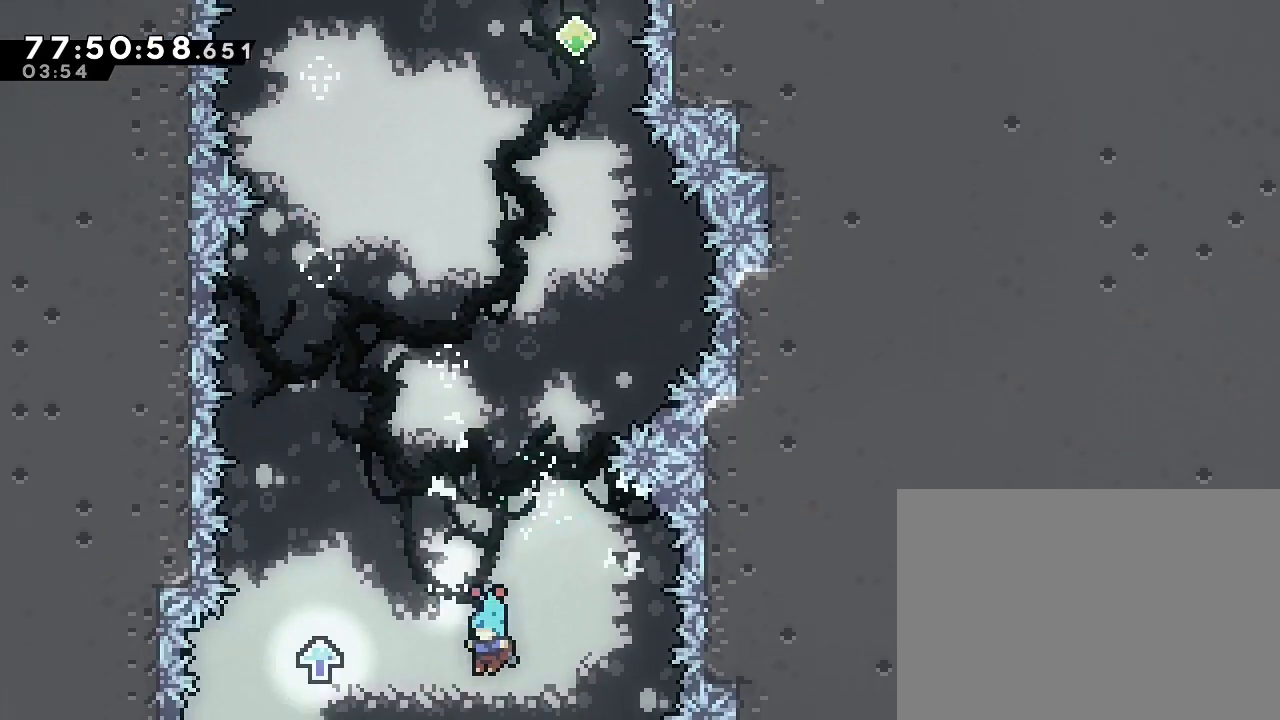
{"buttons": [], "left_stick": "center", "right_stick": "center", "events": [[67, "left_stick", "center"], [300, "left_stick", "left"], [500, "left_stick", "center"]]}
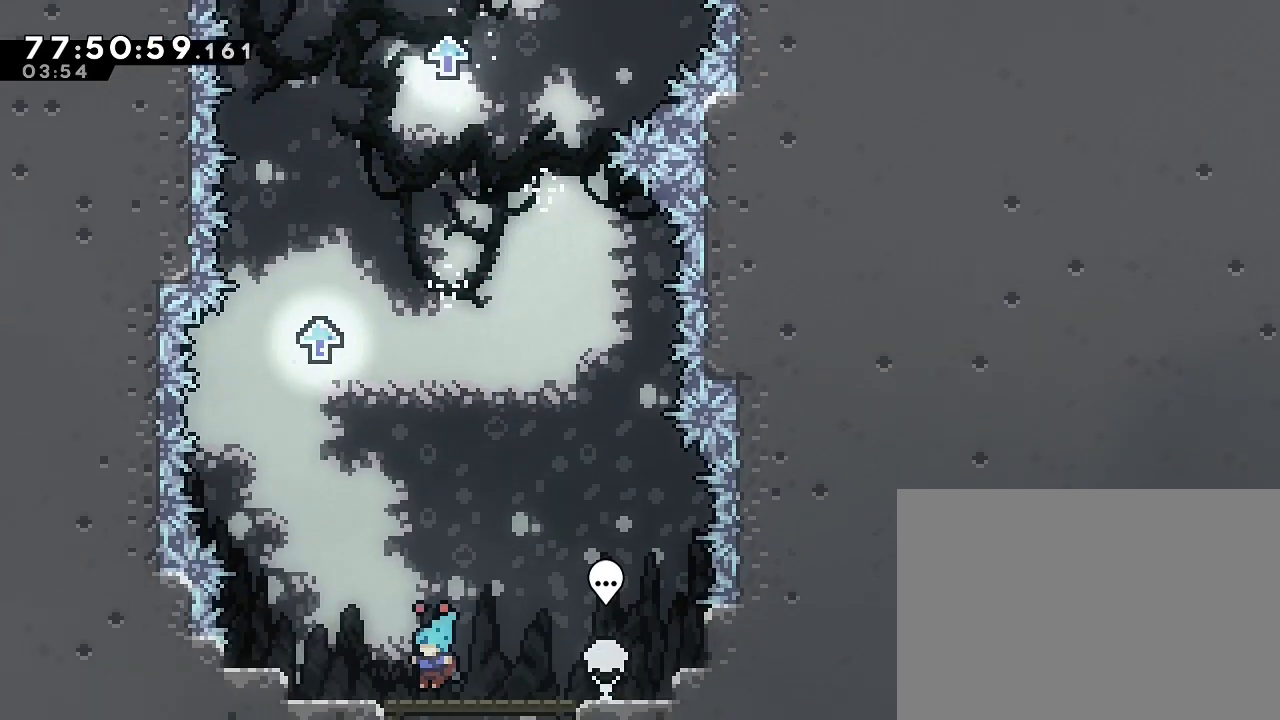
{"buttons": [], "left_stick": "left", "right_stick": "center", "events": [[400, "left_stick", "left"]]}
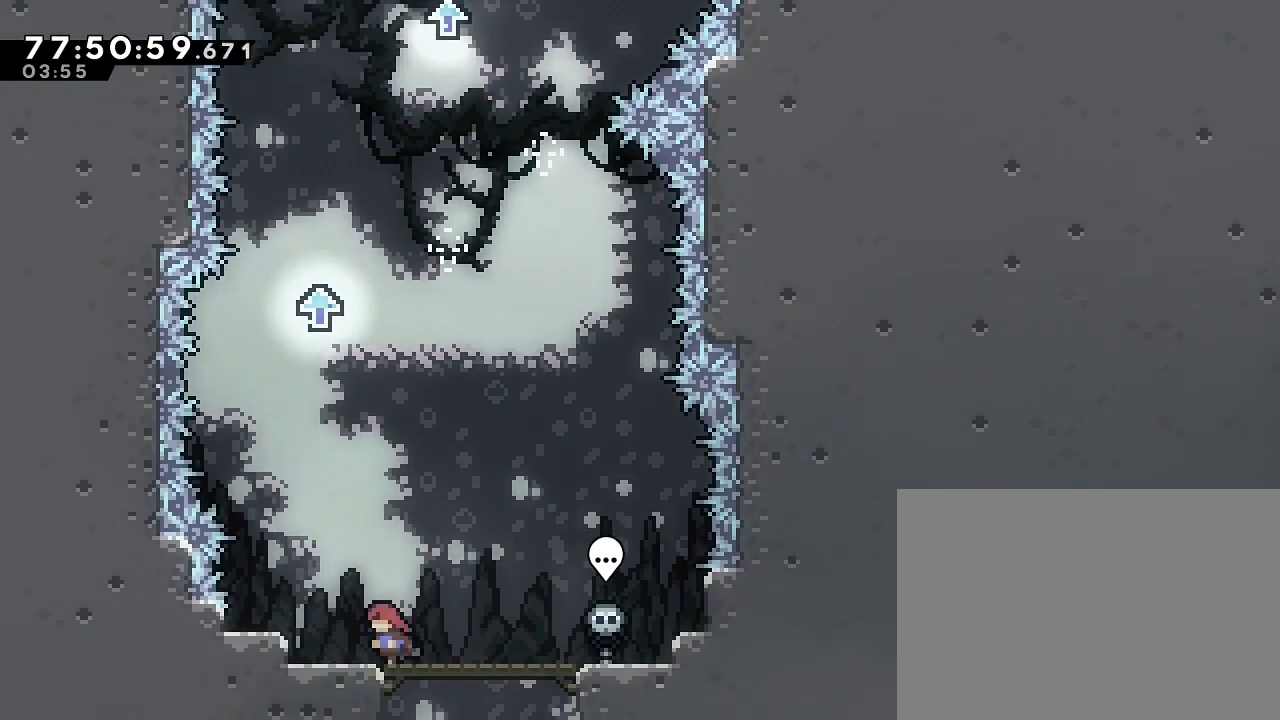
{"buttons": [], "left_stick": "center", "right_stick": "center", "events": [[100, "A", "down"], [267, "A", "up"], [267, "left_stick", "center"]]}
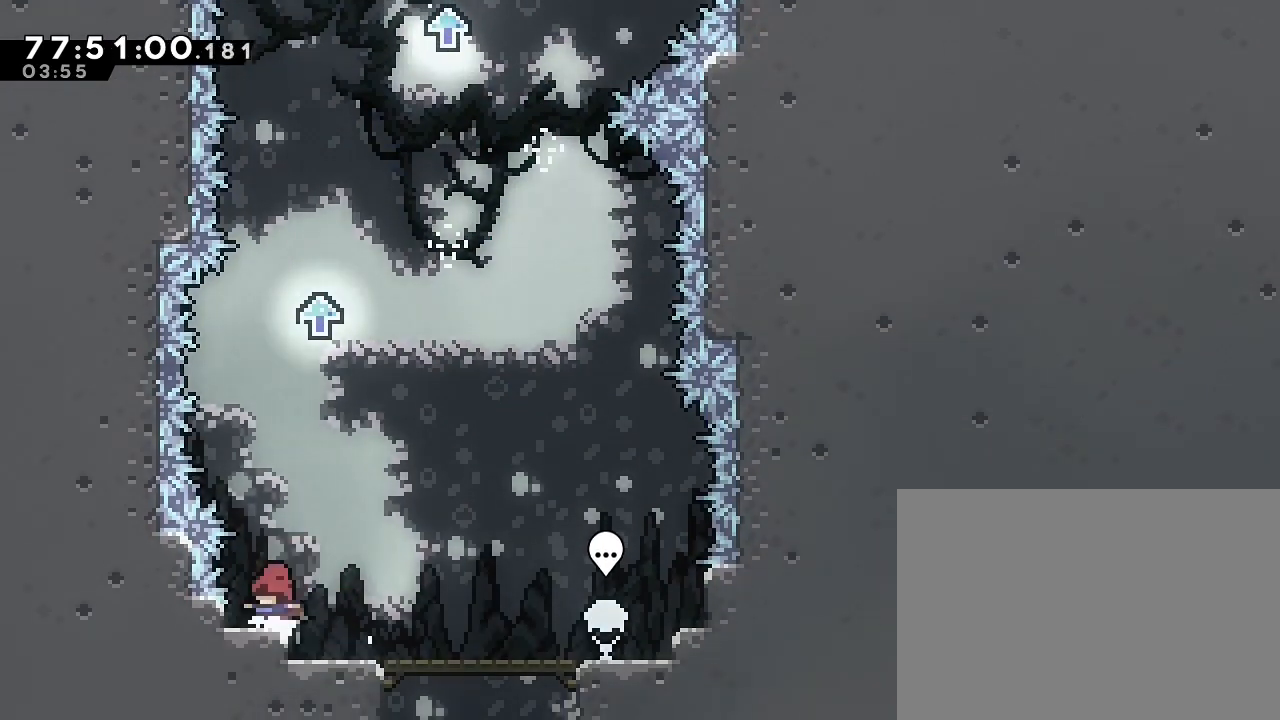
{"buttons": ["B"], "left_stick": "up", "right_stick": "center", "events": [[133, "A", "down"], [133, "left_stick", "right"], [300, "A", "up"], [300, "left_stick", "up"], [367, "B", "down"]]}
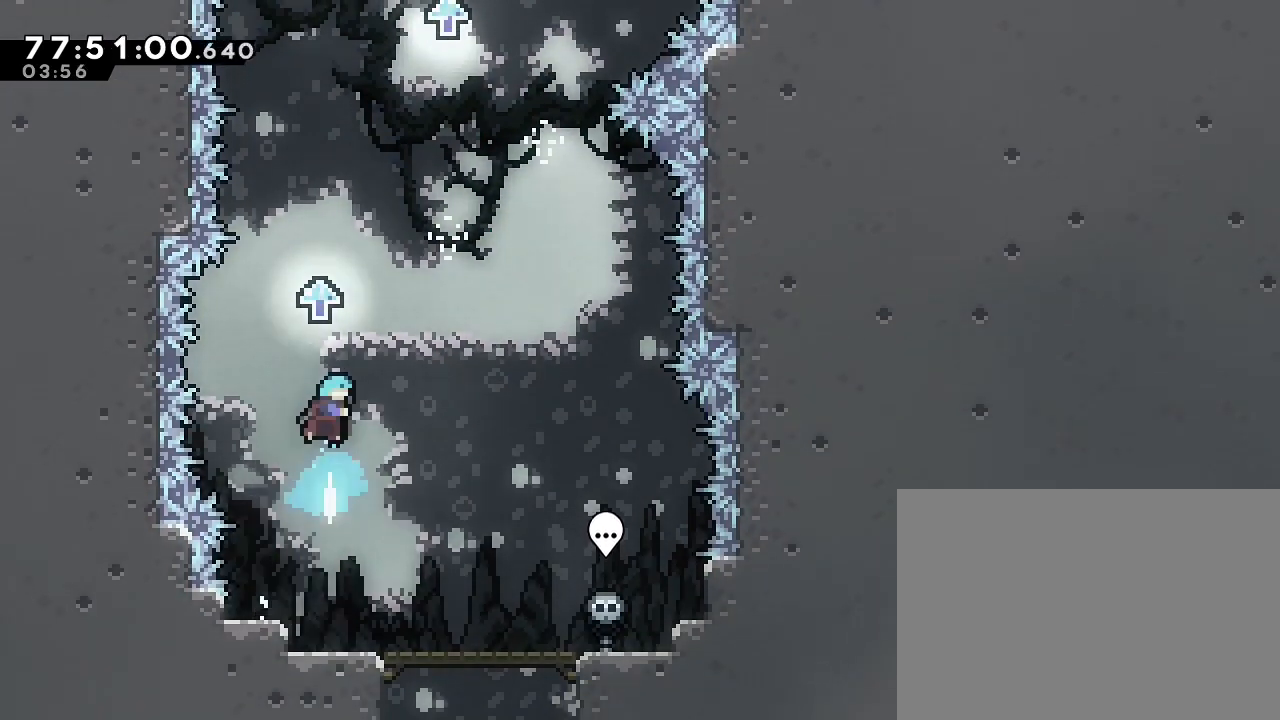
{"buttons": [], "left_stick": "up-right", "right_stick": "center", "events": [[133, "B", "up"], [167, "left_stick", "up-right"], [267, "A", "down"], [467, "A", "up"]]}
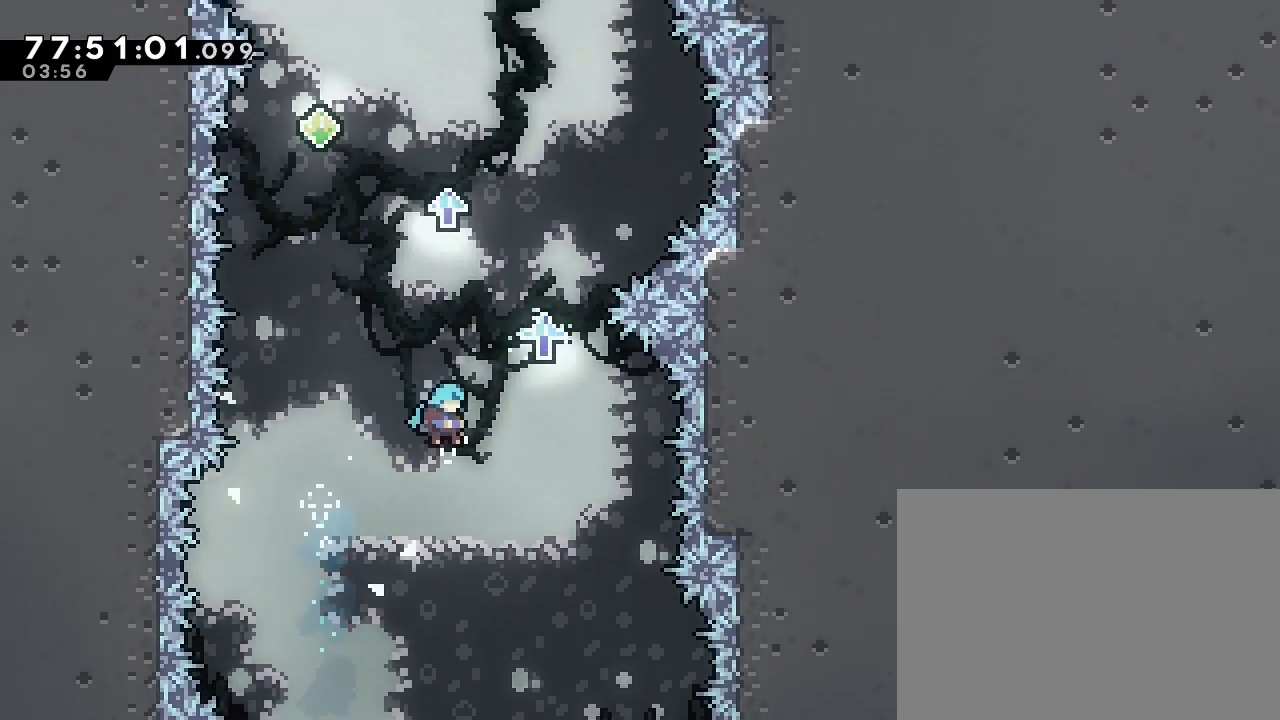
{"buttons": ["A"], "left_stick": "up", "right_stick": "center", "events": [[33, "A", "down"], [300, "A", "up"], [300, "left_stick", "up"], [367, "A", "down"]]}
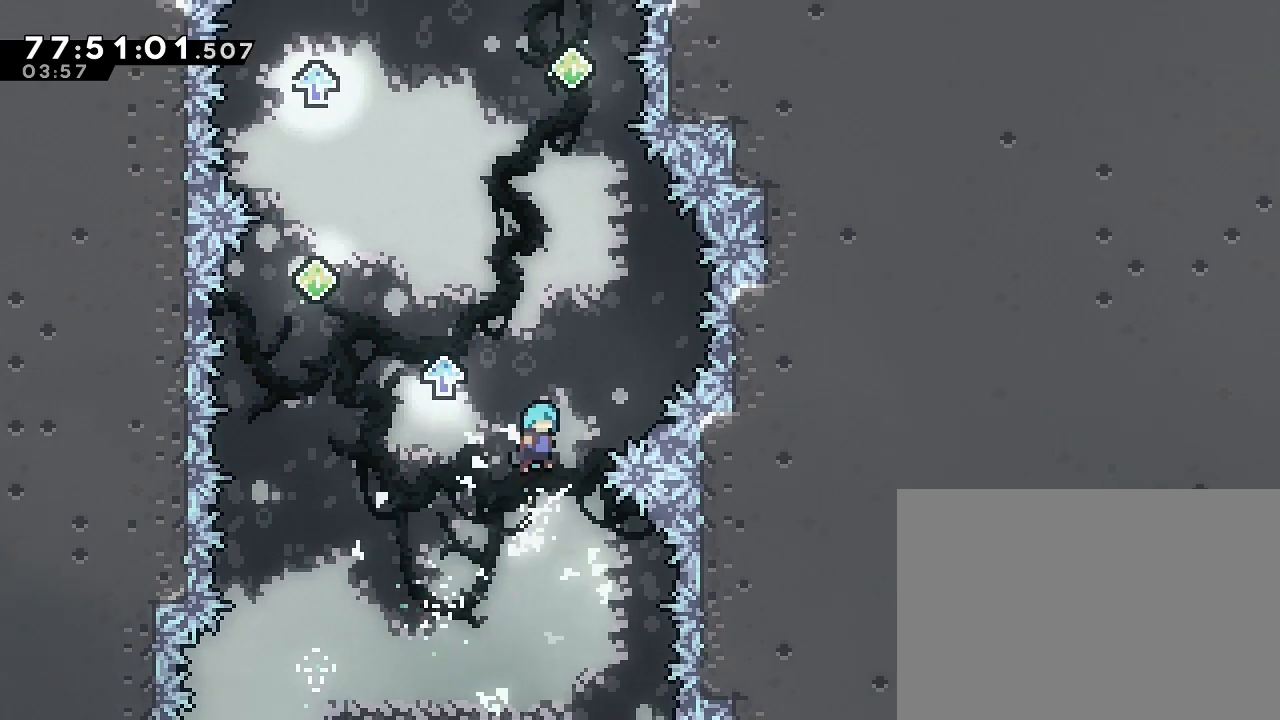
{"buttons": ["B"], "left_stick": "up-left", "right_stick": "center", "events": [[100, "left_stick", "up-left"], [200, "A", "up"], [367, "B", "down"]]}
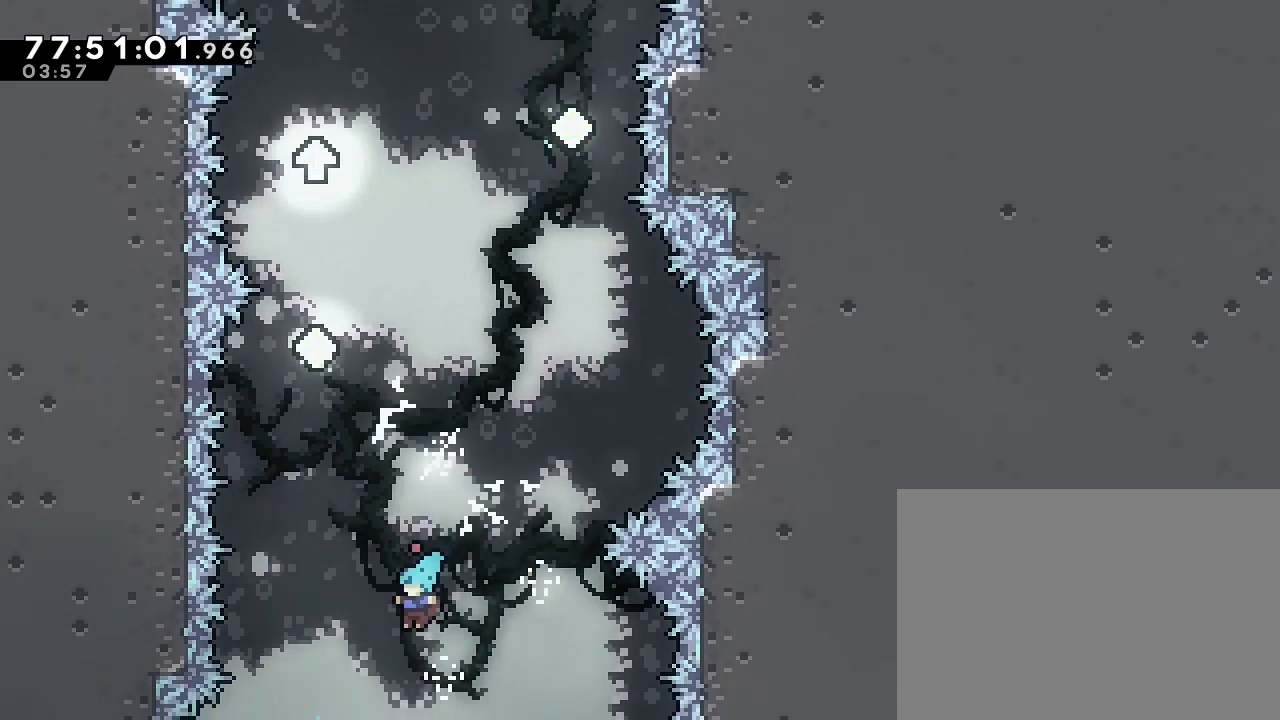
{"buttons": [], "left_stick": "left", "right_stick": "center", "events": [[67, "B", "up"], [267, "left_stick", "up"], [367, "left_stick", "center"], [433, "left_stick", "left"]]}
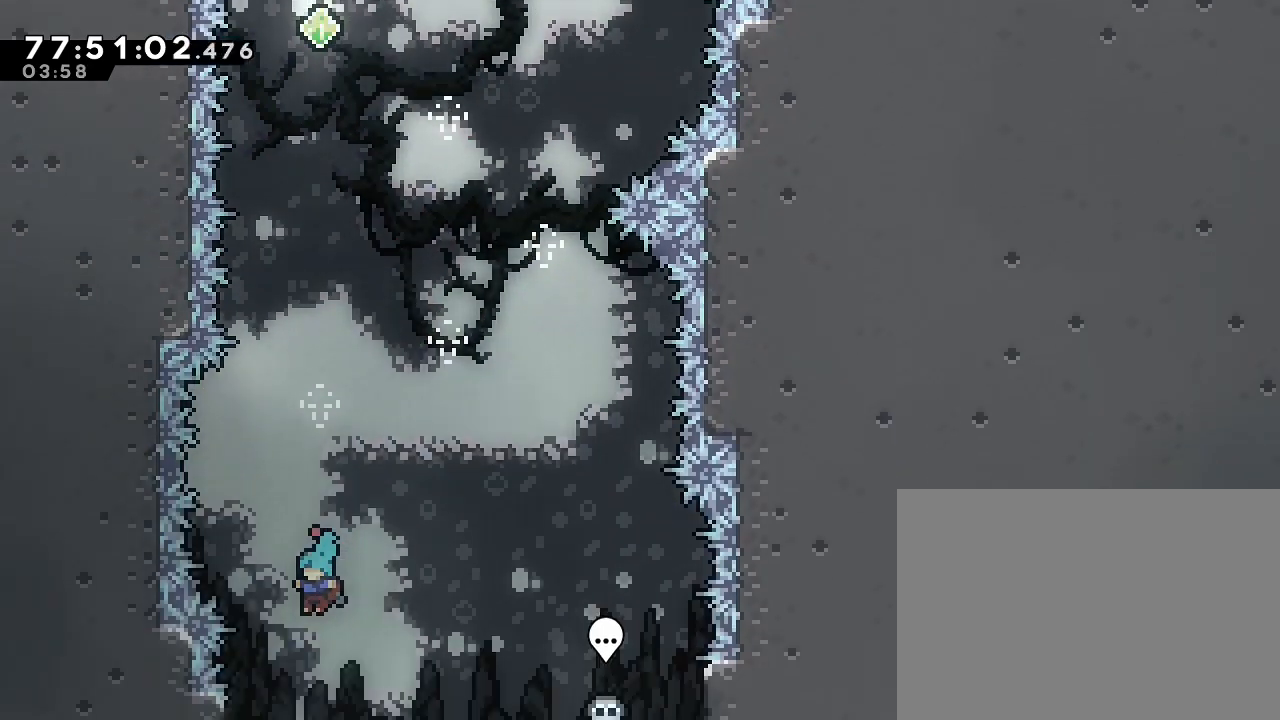
{"buttons": [], "left_stick": "center", "right_stick": "center", "events": [[67, "left_stick", "center"]]}
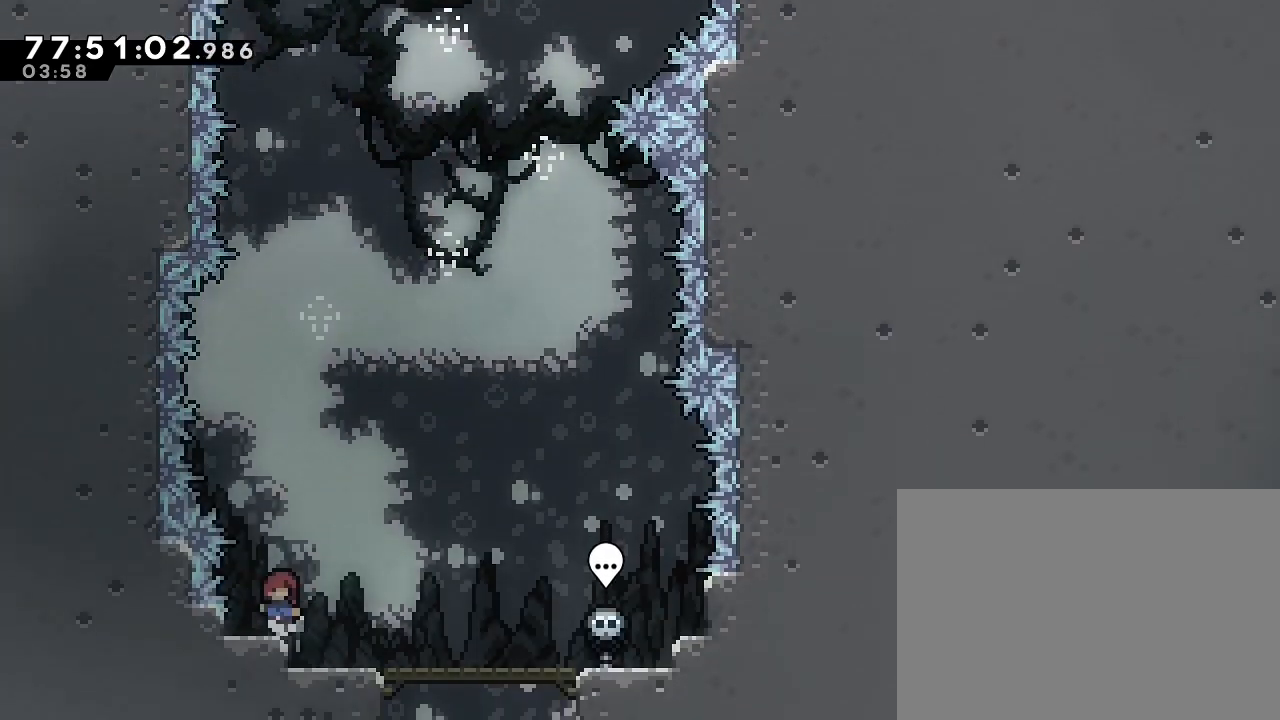
{"buttons": [], "left_stick": "center", "right_stick": "center", "events": []}
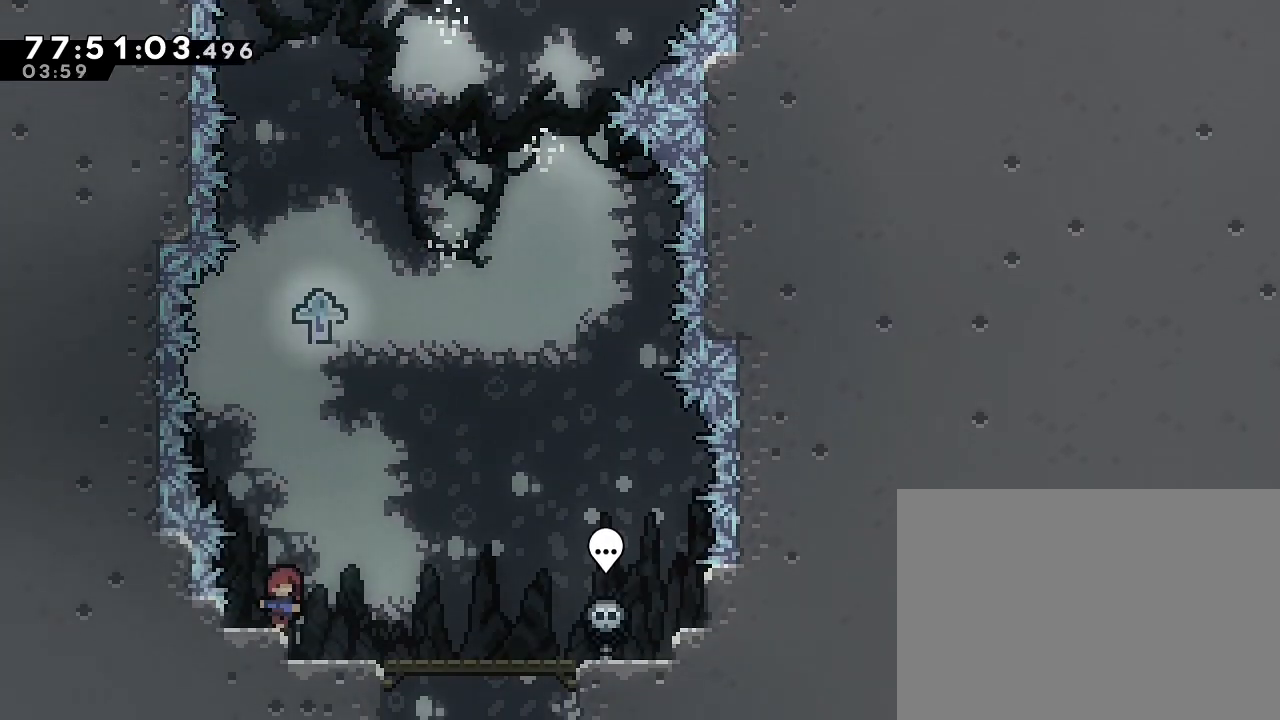
{"buttons": [], "left_stick": "center", "right_stick": "center", "events": []}
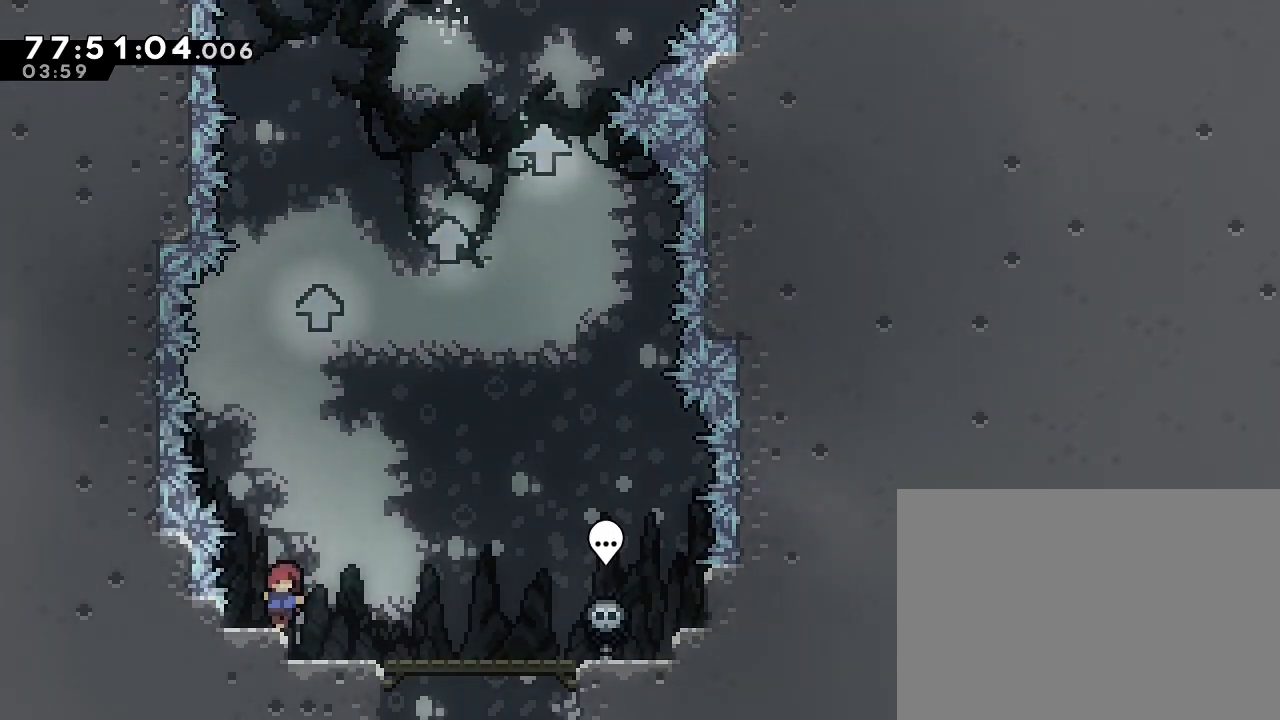
{"buttons": [], "left_stick": "center", "right_stick": "center", "events": []}
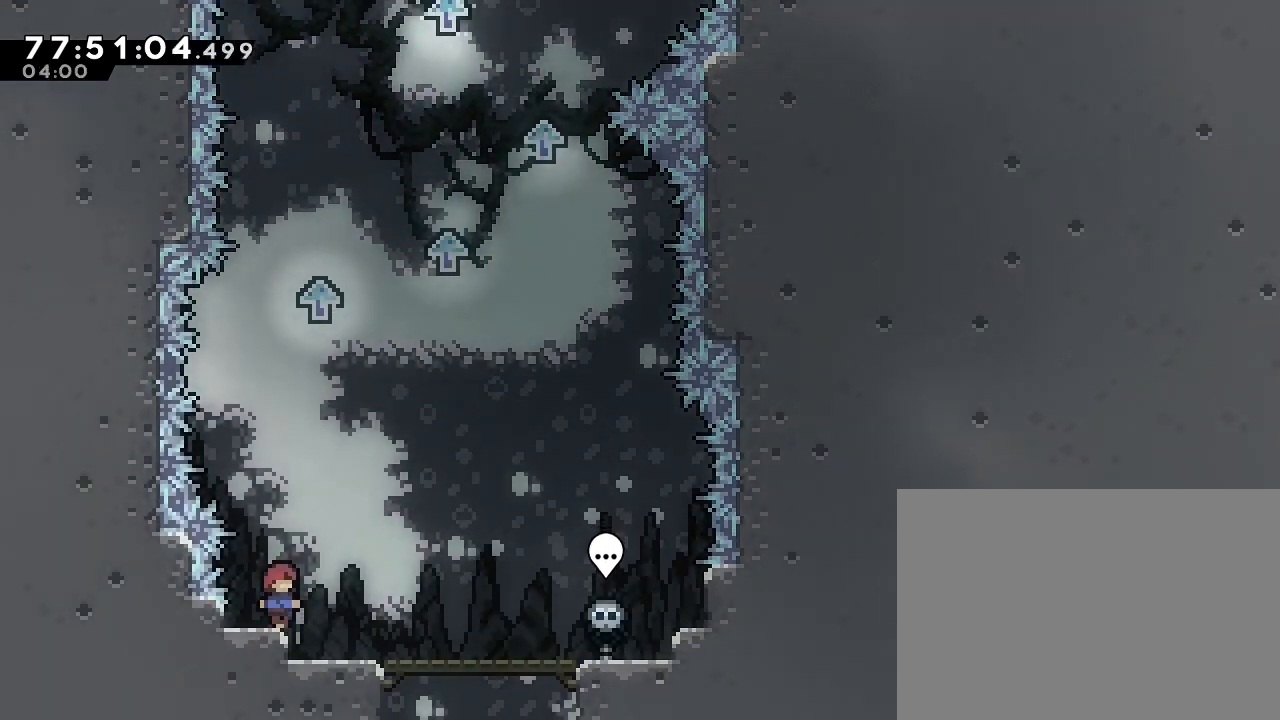
{"buttons": [], "left_stick": "center", "right_stick": "center", "events": []}
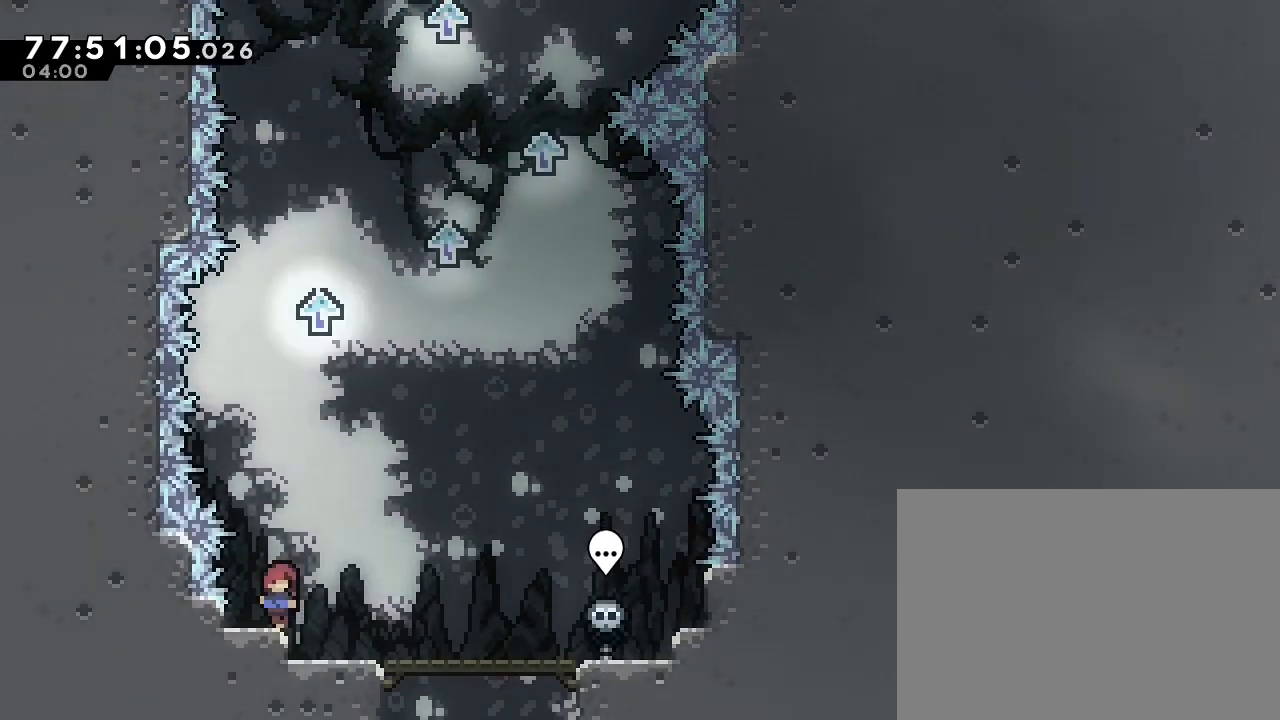
{"buttons": [], "left_stick": "center", "right_stick": "center", "events": []}
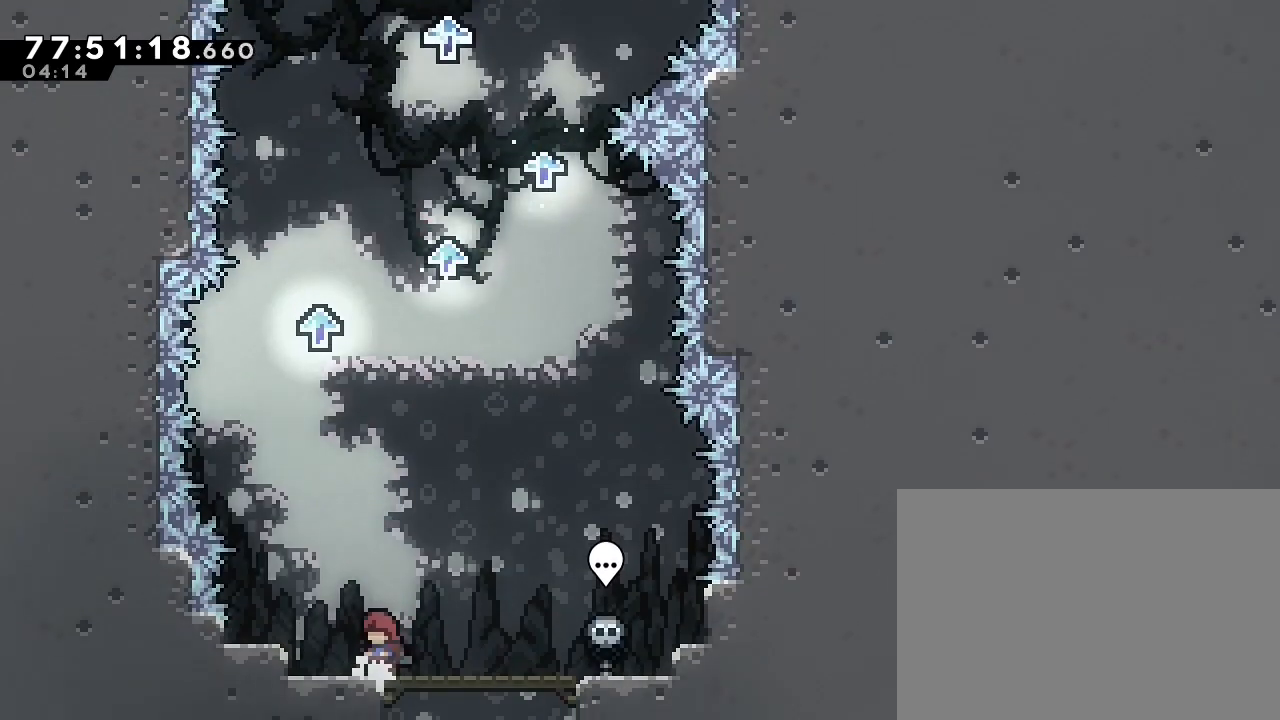
{"buttons": [], "left_stick": "left", "right_stick": "center", "events": [[267, "A", "down"], [267, "left_stick", "left"], [467, "A", "up"]]}
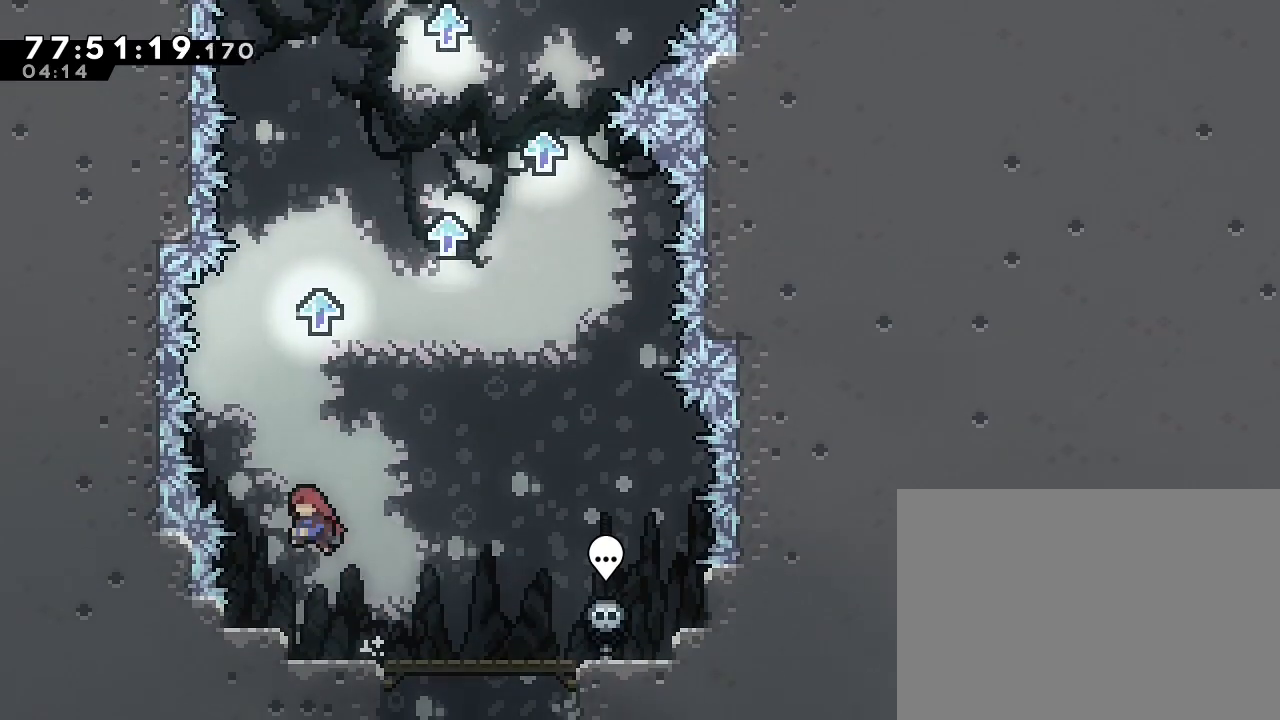
{"buttons": ["A"], "left_stick": "up-right", "right_stick": "center", "events": [[100, "left_stick", "center"], [400, "A", "down"], [467, "left_stick", "up-right"]]}
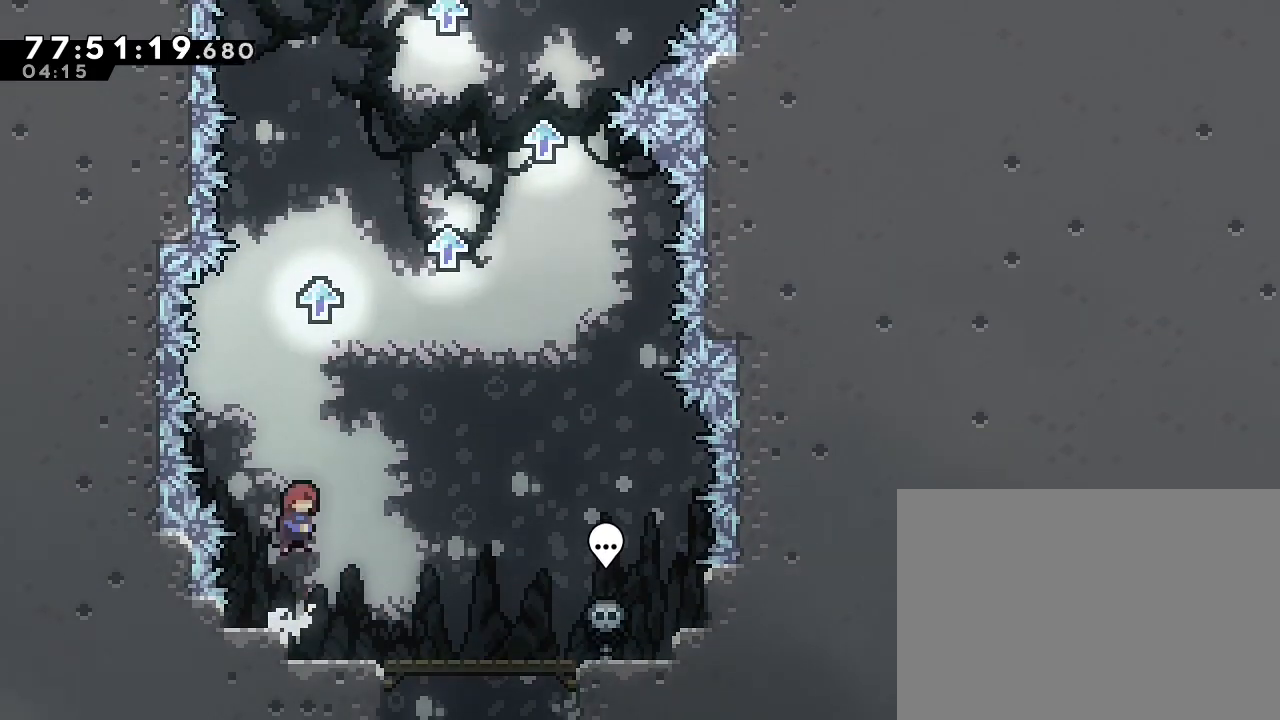
{"buttons": ["A"], "left_stick": "up-right", "right_stick": "center", "events": [[100, "A", "up"], [133, "left_stick", "up"], [167, "B", "down"], [433, "B", "up"], [467, "A", "down"], [467, "left_stick", "up-right"]]}
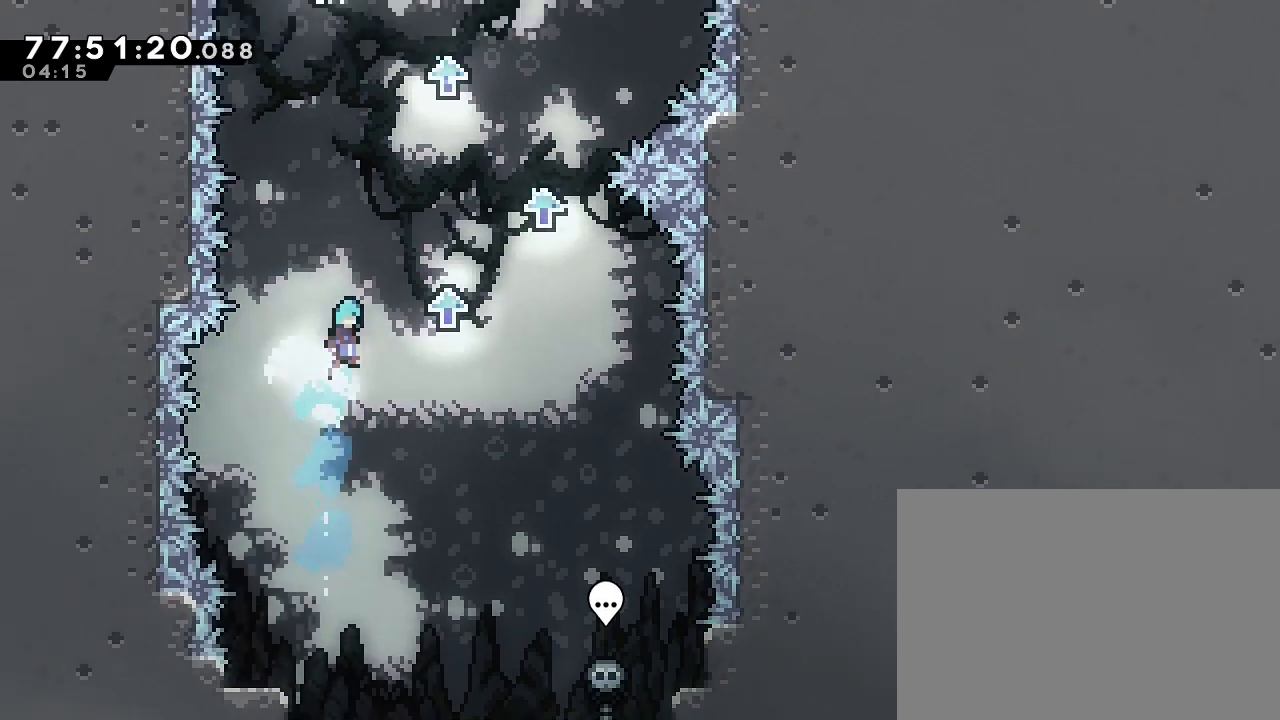
{"buttons": [], "left_stick": "up-right", "right_stick": "center"}
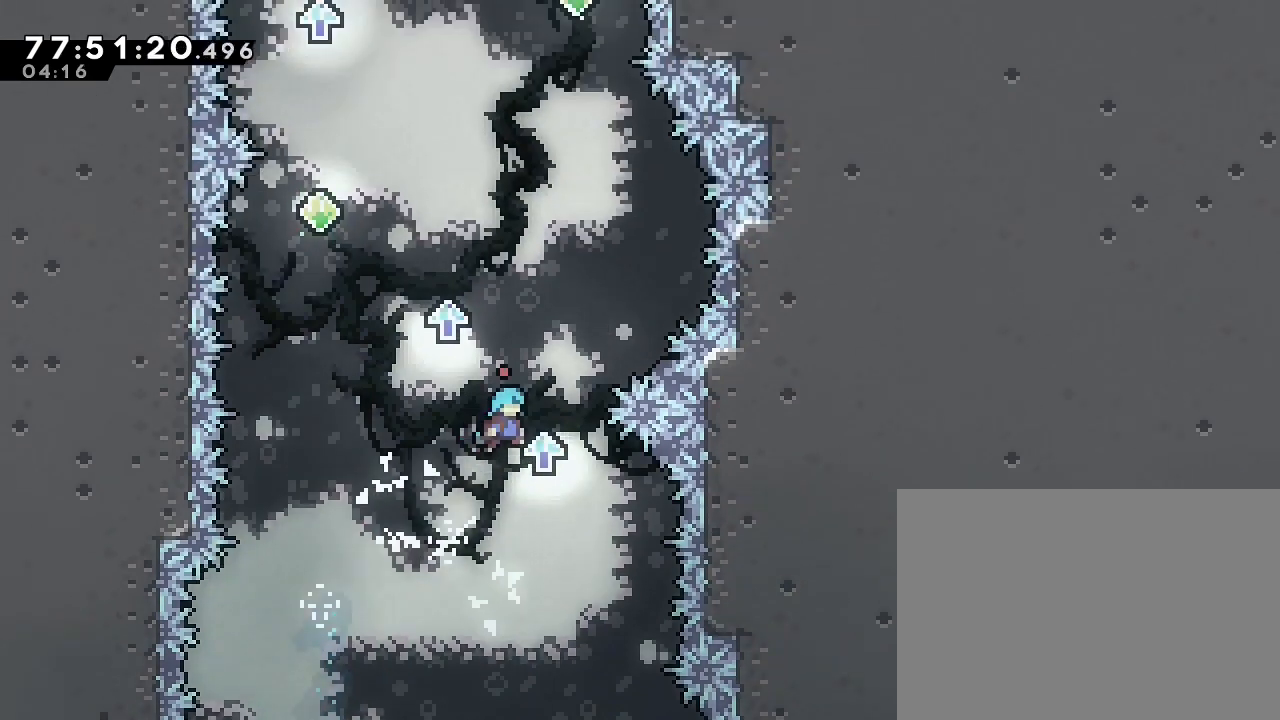
{"buttons": ["A"], "left_stick": "left", "right_stick": "center", "events": [[100, "A", "down"], [133, "left_stick", "left"], [400, "A", "up"], [433, "A", "down"]]}
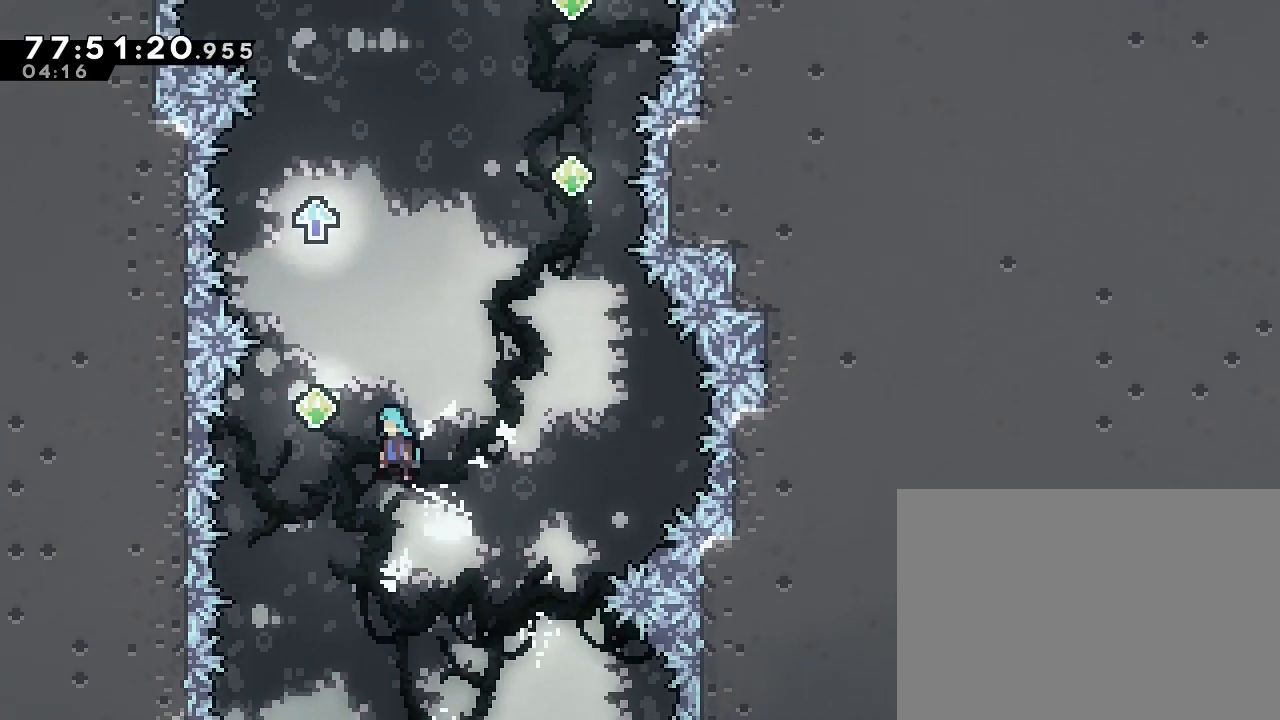
{"buttons": ["B"], "left_stick": "up", "right_stick": "center", "events": [[200, "A", "up"], [300, "B", "down"], [300, "left_stick", "up"]]}
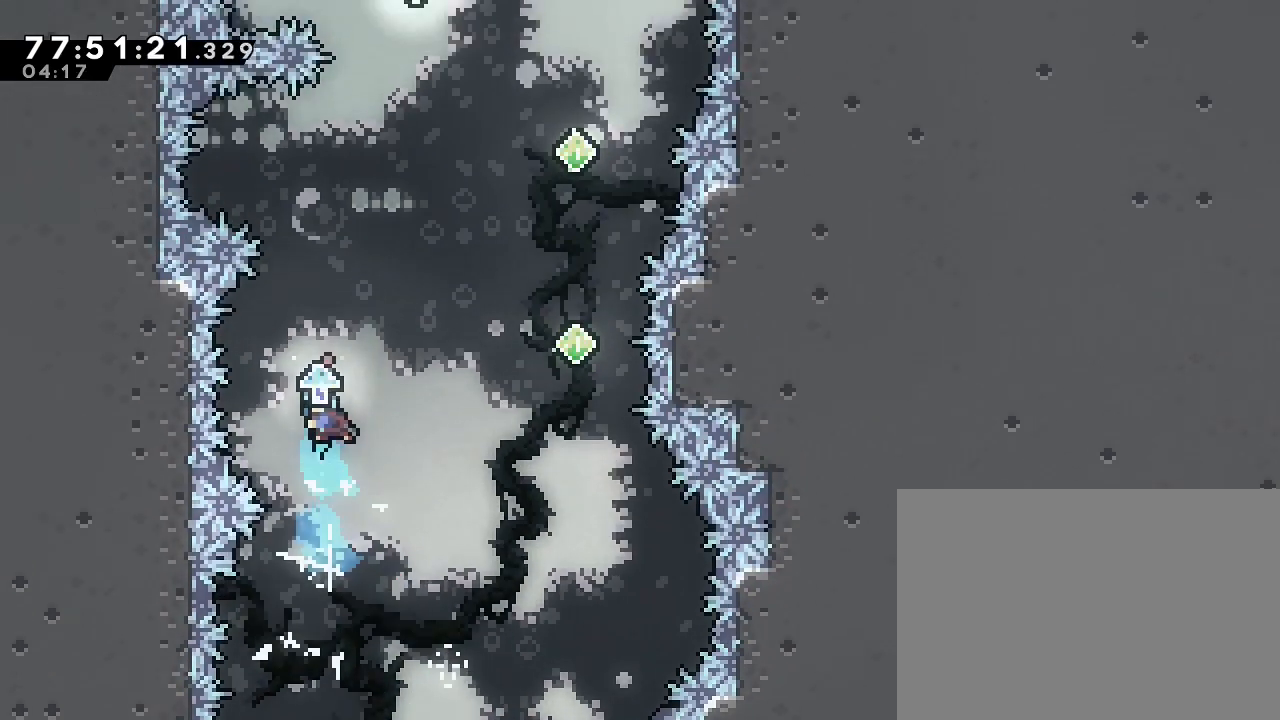
{"buttons": ["A"], "left_stick": "right", "right_stick": "center", "events": [[100, "B", "up"], [133, "left_stick", "up-right"], [167, "A", "down"], [300, "left_stick", "right"]]}
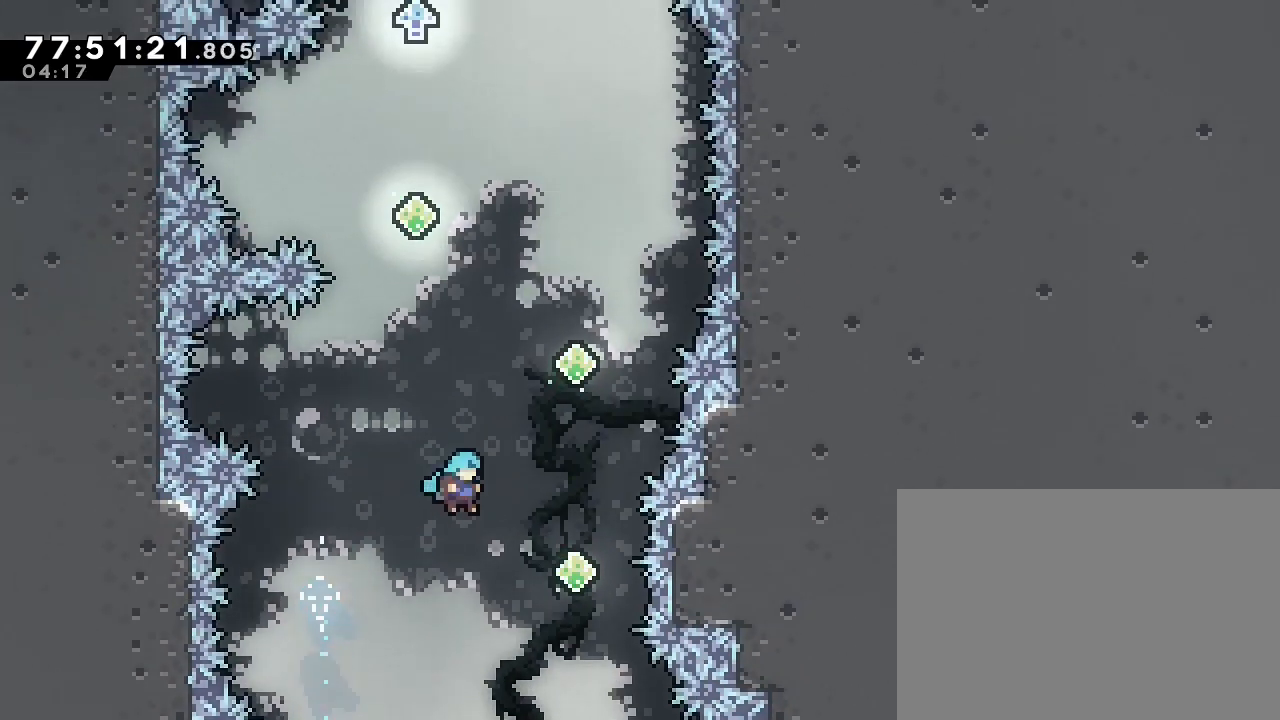
{"buttons": ["B"], "left_stick": "up", "right_stick": "center", "events": [[267, "A", "up"], [333, "B", "down"], [367, "left_stick", "up"]]}
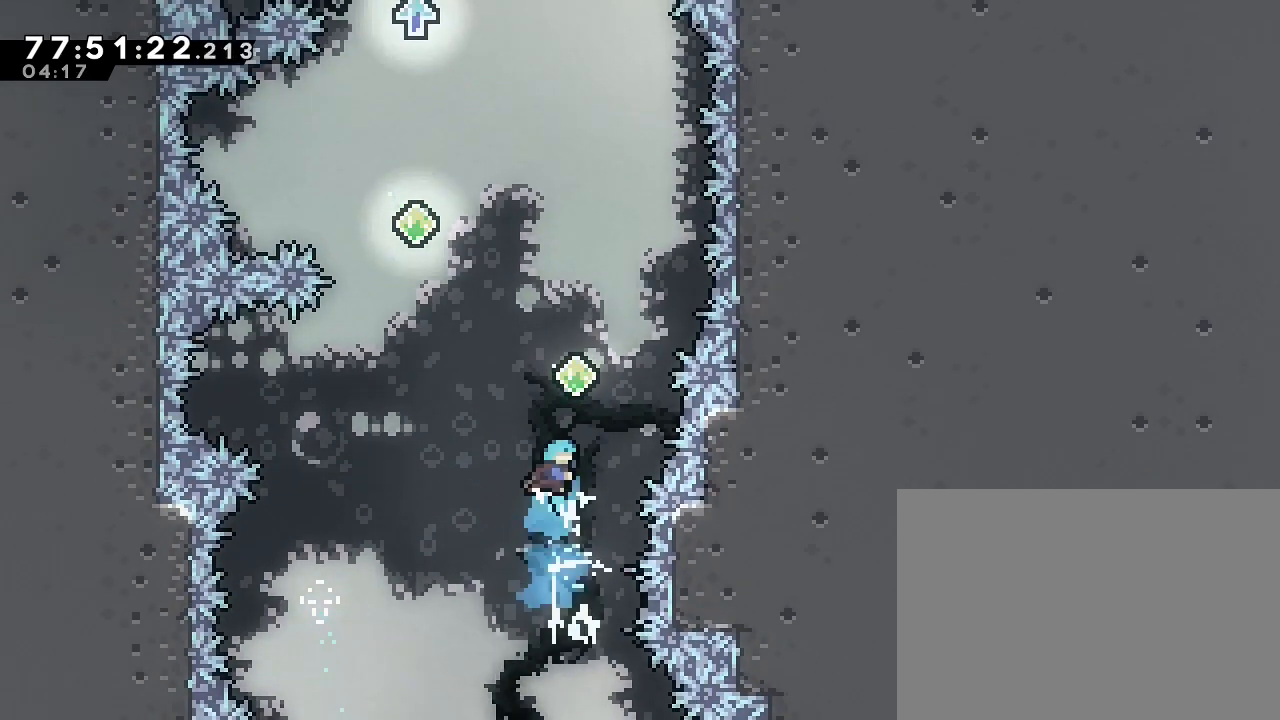
{"buttons": ["B"], "left_stick": "up-left", "right_stick": "center", "events": [[200, "B", "up"], [267, "B", "down"], [367, "left_stick", "up-left"]]}